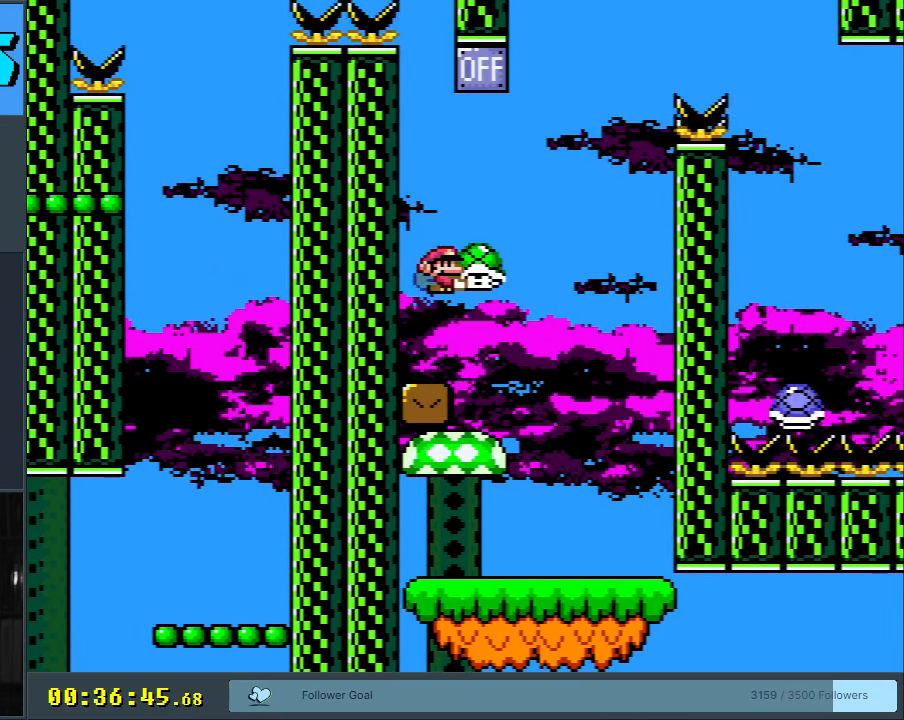
Gameplay with a controller (Nintendo layout); each line is a JSON object with the inputs held at the frame after it. "events" lists button and stick changes between this image and that frame as [ms after this image, input, new state], when the widget could be followed in between. Not read: L3 R3.
{"buttons": ["B", "Y"], "events": [[50, "DPAD_RIGHT", "up"], [133, "DPAD_RIGHT", "down"], [233, "DPAD_RIGHT", "up"], [250, "Y", "up"], [383, "Y", "down"]]}
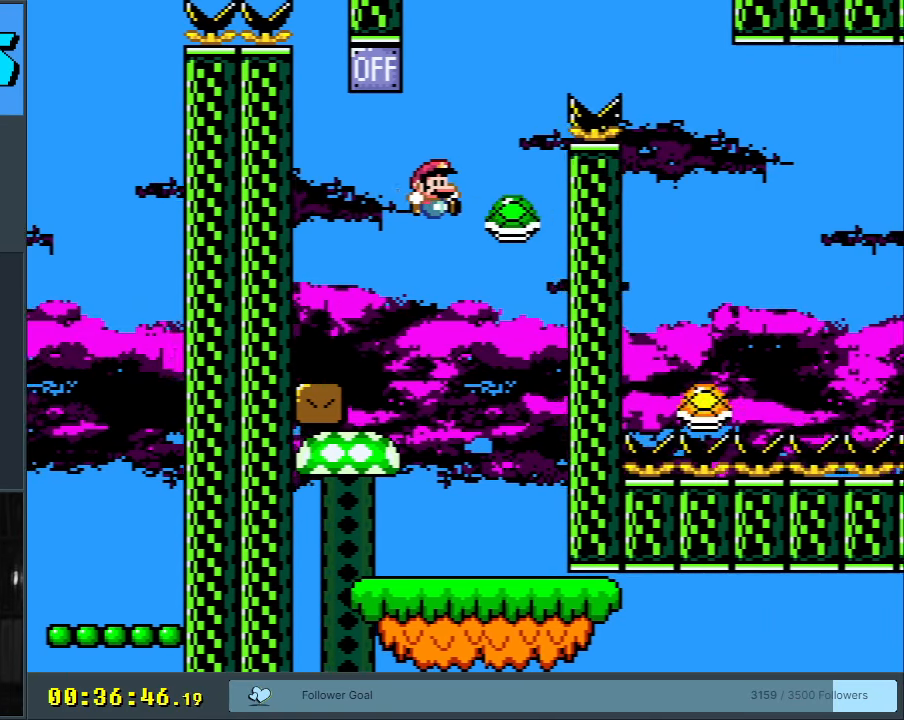
{"buttons": ["Y"], "events": [[183, "DPAD_RIGHT", "down"], [433, "B", "up"], [500, "DPAD_RIGHT", "up"]]}
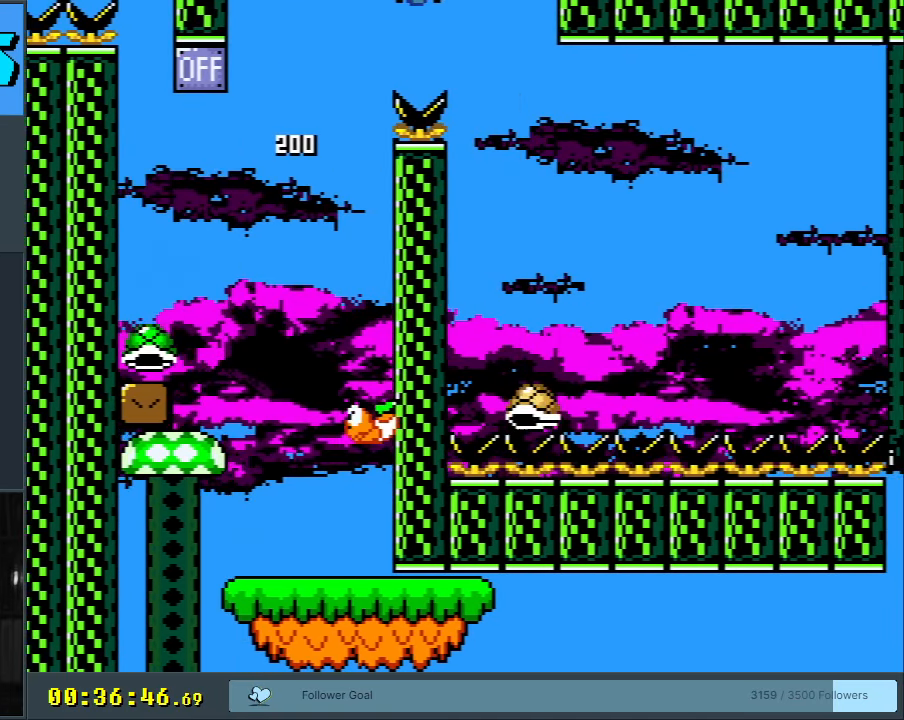
{"buttons": ["B", "Y"], "events": [[50, "B", "down"], [100, "DPAD_LEFT", "down"], [217, "DPAD_LEFT", "up"], [350, "DPAD_RIGHT", "down"], [400, "DPAD_RIGHT", "up"]]}
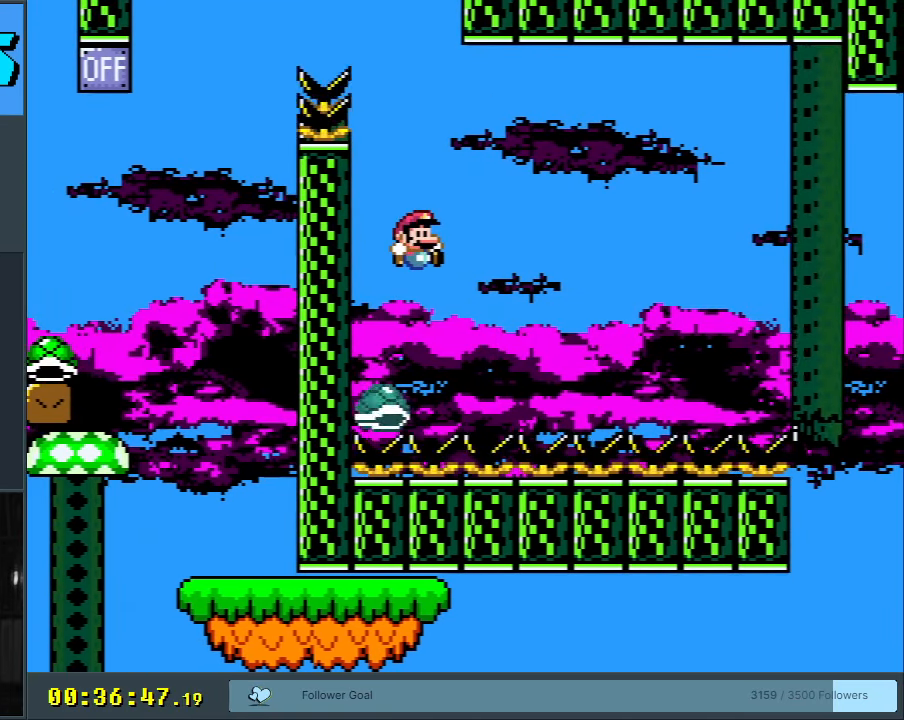
{"buttons": ["B", "Y", "DPAD_LEFT"], "events": [[117, "DPAD_RIGHT", "down"], [300, "DPAD_RIGHT", "up"], [400, "DPAD_LEFT", "down"]]}
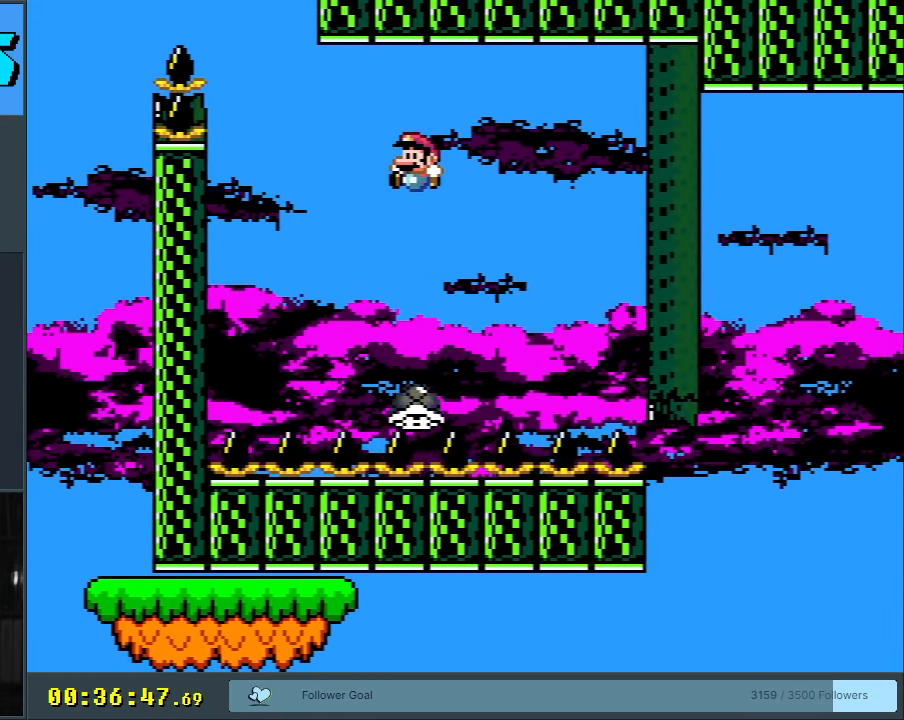
{"buttons": ["B", "Y"], "events": [[50, "DPAD_LEFT", "up"], [150, "B", "up"], [417, "B", "down"]]}
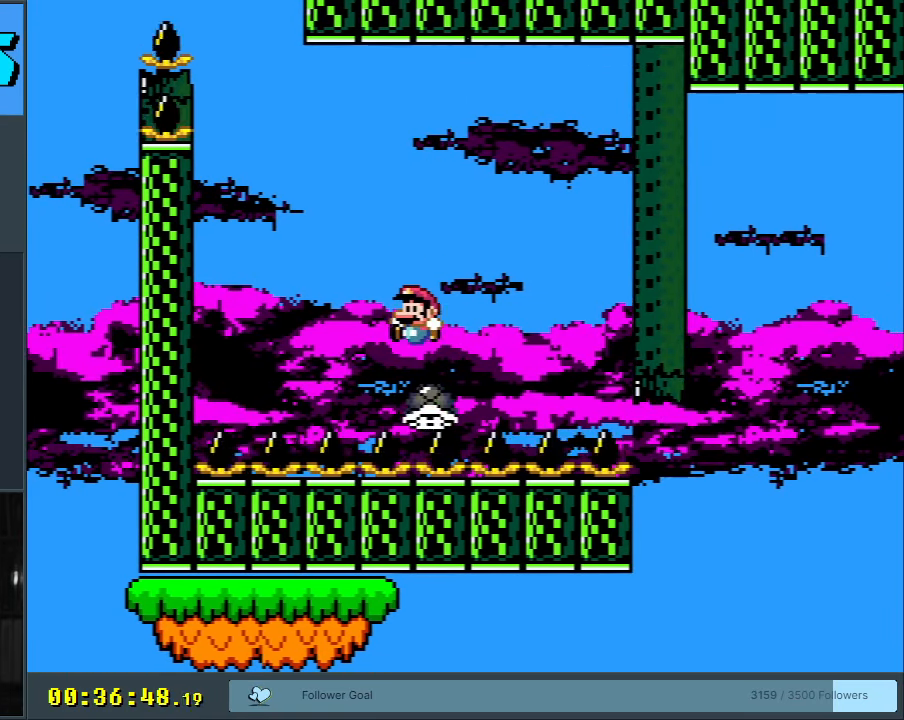
{"buttons": ["B", "Y", "DPAD_LEFT"], "events": [[100, "DPAD_RIGHT", "down"], [267, "DPAD_RIGHT", "up"], [350, "DPAD_LEFT", "down"]]}
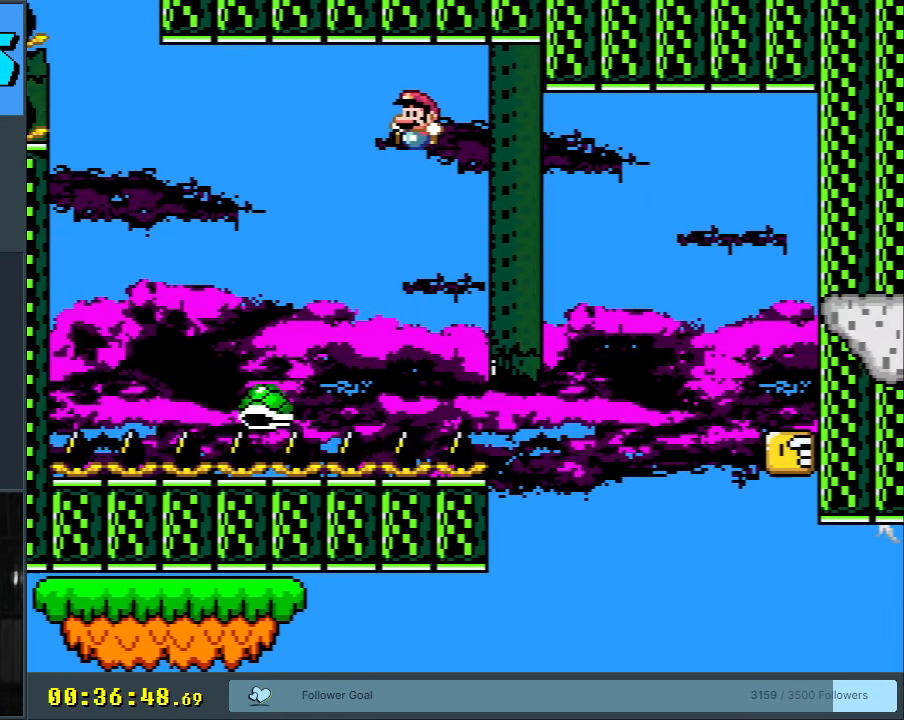
{"buttons": ["B", "Y"], "events": [[50, "B", "up"], [50, "DPAD_LEFT", "up"], [200, "DPAD_RIGHT", "down"], [300, "B", "down"], [317, "DPAD_RIGHT", "up"]]}
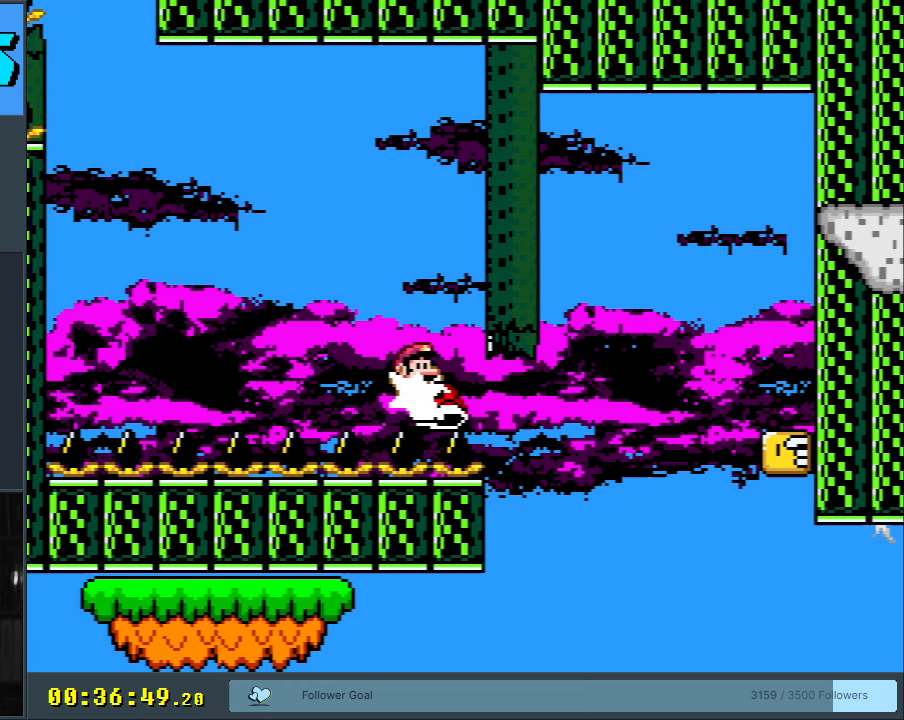
{"buttons": ["B", "Y", "DPAD_LEFT"], "events": [[150, "DPAD_RIGHT", "down"], [367, "DPAD_RIGHT", "up"], [483, "DPAD_LEFT", "down"]]}
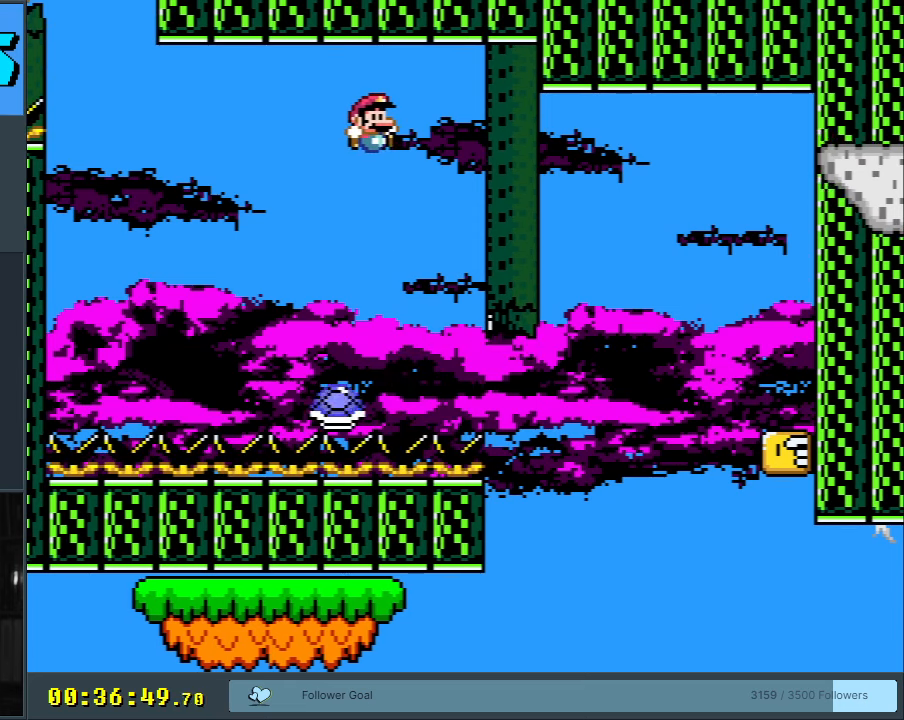
{"buttons": ["B", "Y"], "events": [[250, "DPAD_LEFT", "up"], [333, "DPAD_RIGHT", "down"], [483, "DPAD_RIGHT", "up"]]}
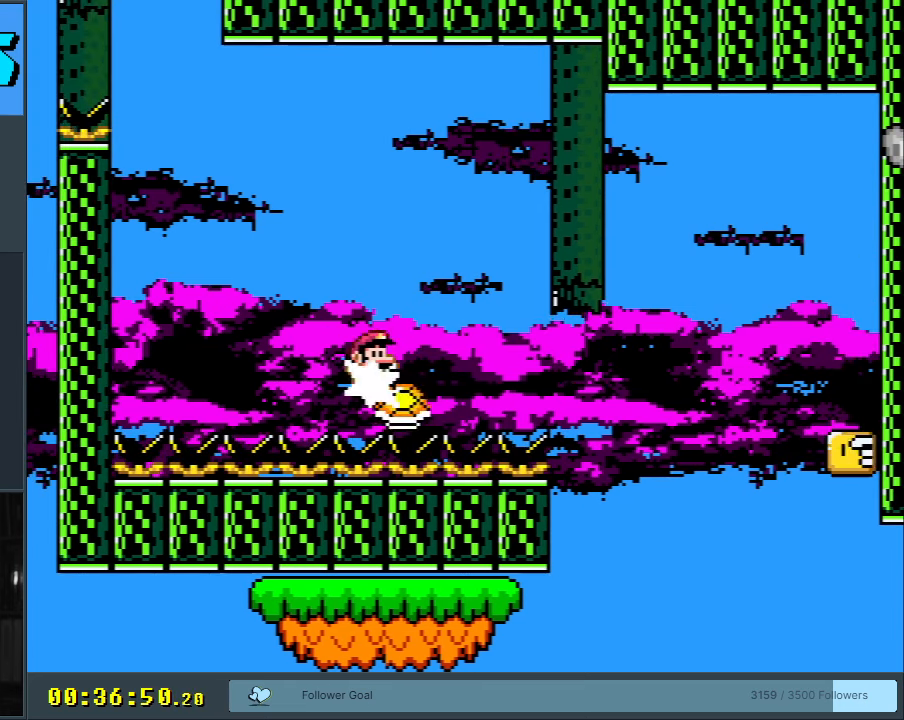
{"buttons": ["B", "Y", "DPAD_LEFT"], "events": [[67, "DPAD_RIGHT", "down"], [333, "DPAD_RIGHT", "up"], [450, "DPAD_LEFT", "down"]]}
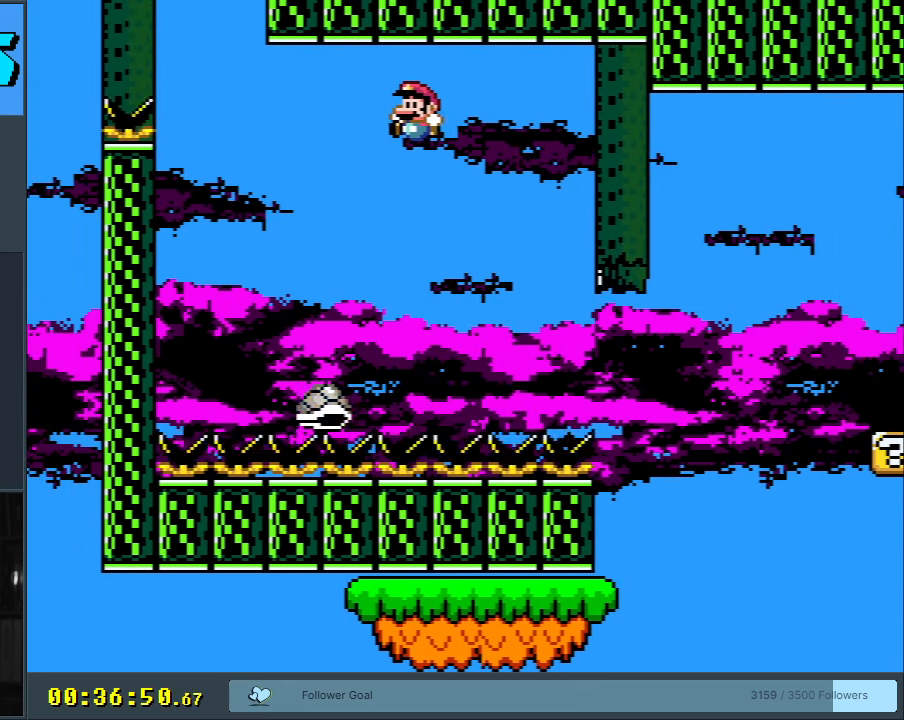
{"buttons": ["Y", "DPAD_RIGHT"], "events": [[50, "DPAD_LEFT", "up"], [167, "DPAD_RIGHT", "down"], [233, "DPAD_RIGHT", "up"], [367, "DPAD_RIGHT", "down"], [383, "B", "up"]]}
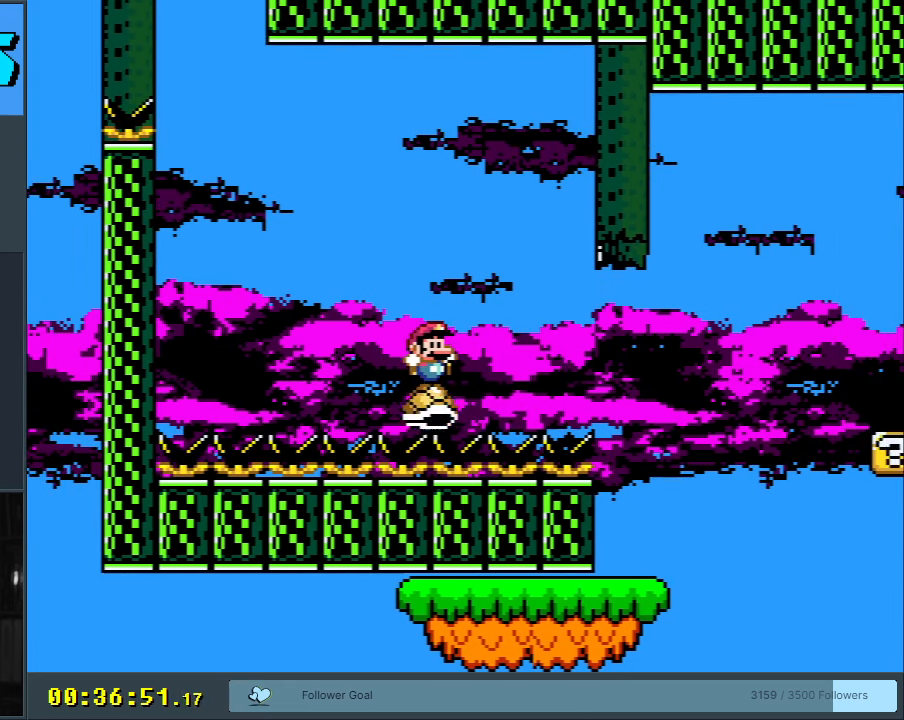
{"buttons": ["B", "Y", "DPAD_RIGHT"], "events": [[67, "B", "down"], [333, "DPAD_RIGHT", "up"], [367, "DPAD_LEFT", "down"], [417, "DPAD_LEFT", "up"], [417, "DPAD_UP", "down"], [467, "DPAD_RIGHT", "down"], [467, "DPAD_UP", "up"]]}
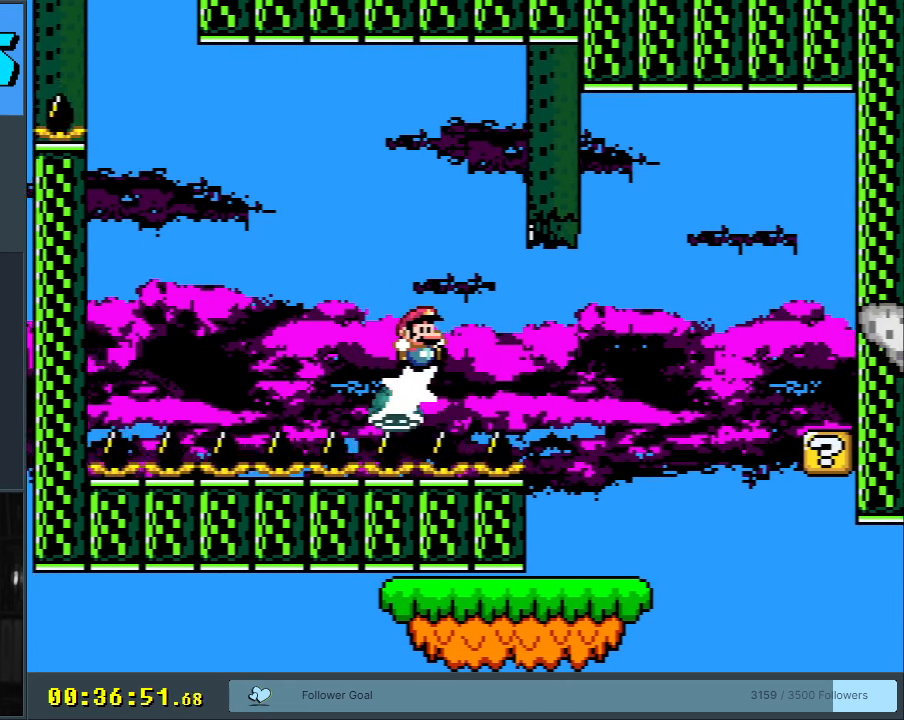
{"buttons": ["B", "Y", "DPAD_RIGHT"], "events": [[17, "DPAD_RIGHT", "up"], [50, "DPAD_RIGHT", "down"], [67, "B", "up"], [200, "DPAD_RIGHT", "up"], [217, "B", "down"], [267, "DPAD_LEFT", "down"], [383, "DPAD_LEFT", "up"], [400, "DPAD_RIGHT", "down"]]}
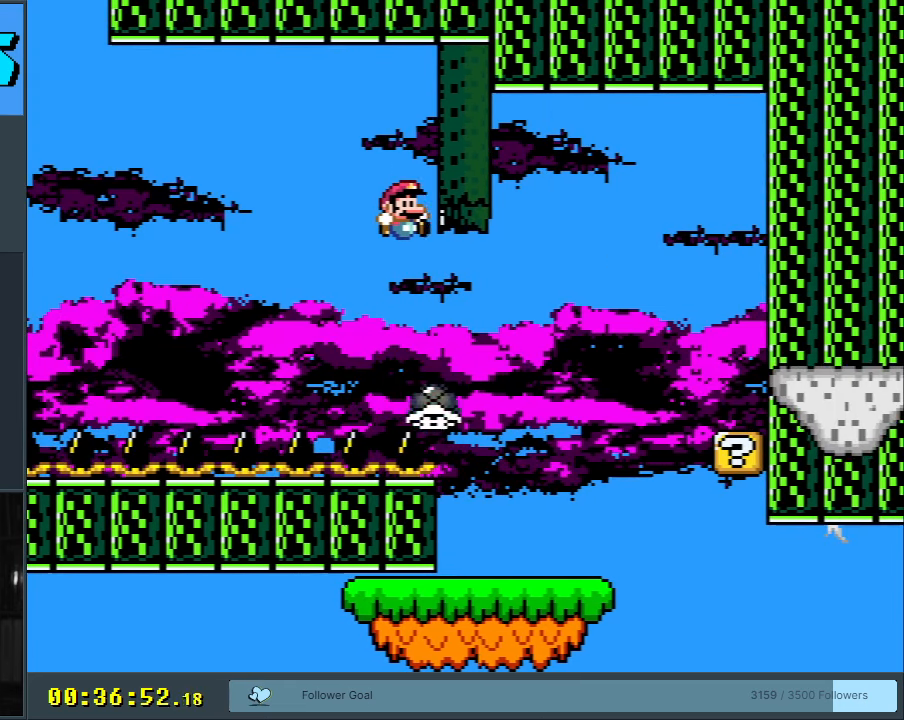
{"buttons": ["Y", "DPAD_RIGHT"], "events": [[217, "B", "up"], [400, "DPAD_RIGHT", "up"], [467, "DPAD_RIGHT", "down"]]}
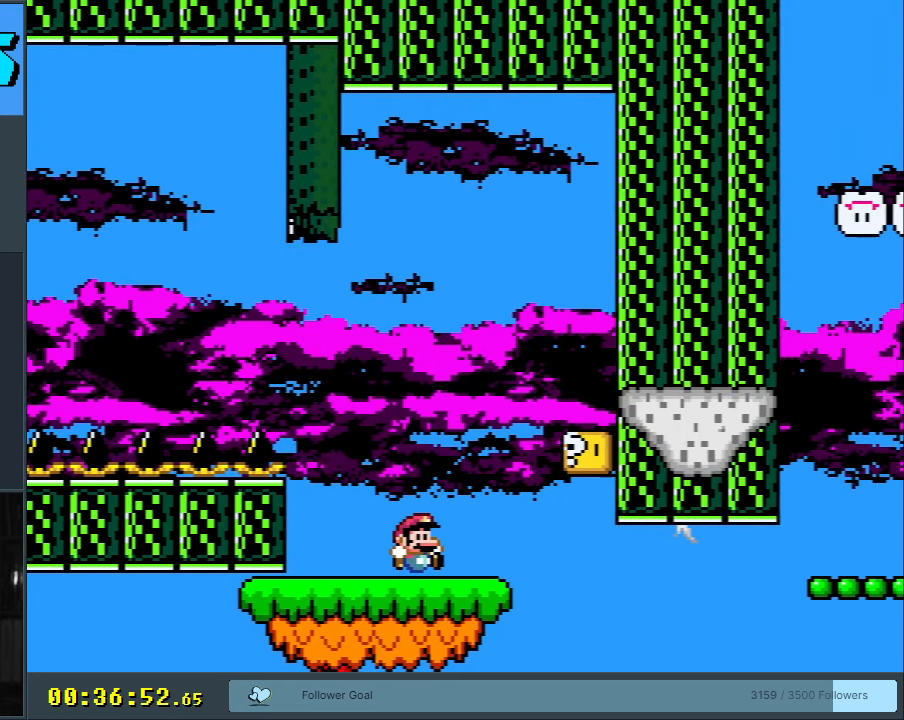
{"buttons": ["Y"], "events": [[150, "B", "down"], [183, "DPAD_LEFT", "down"], [183, "DPAD_RIGHT", "up"], [400, "B", "up"], [483, "DPAD_LEFT", "up"], [483, "DPAD_UP", "down"], [500, "DPAD_UP", "up"]]}
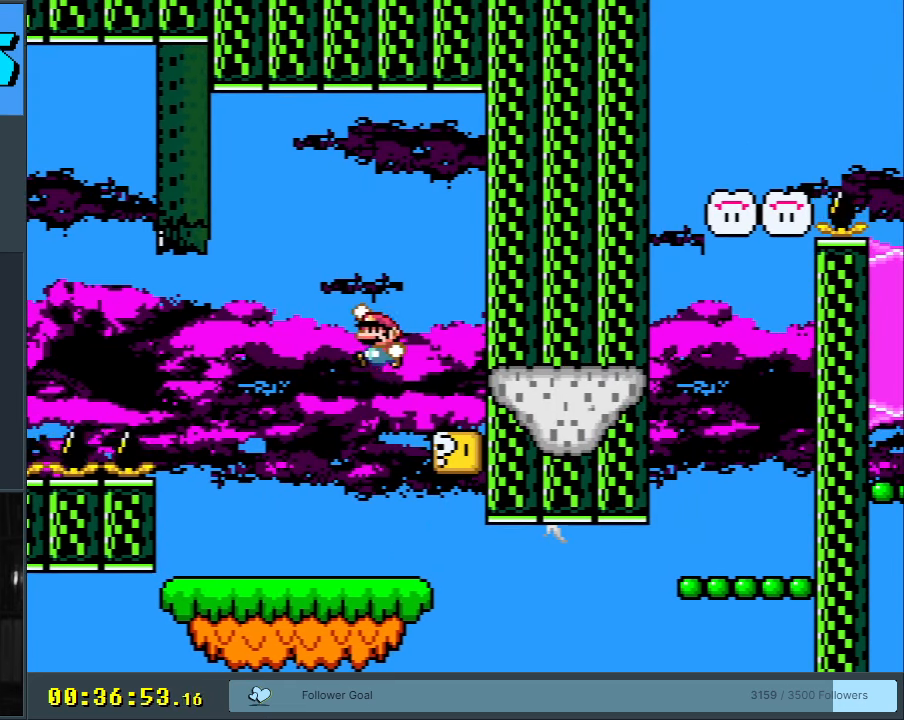
{"buttons": ["B", "Y", "DPAD_LEFT"], "events": [[17, "DPAD_RIGHT", "down"], [400, "DPAD_RIGHT", "up"], [433, "B", "down"], [433, "DPAD_LEFT", "down"]]}
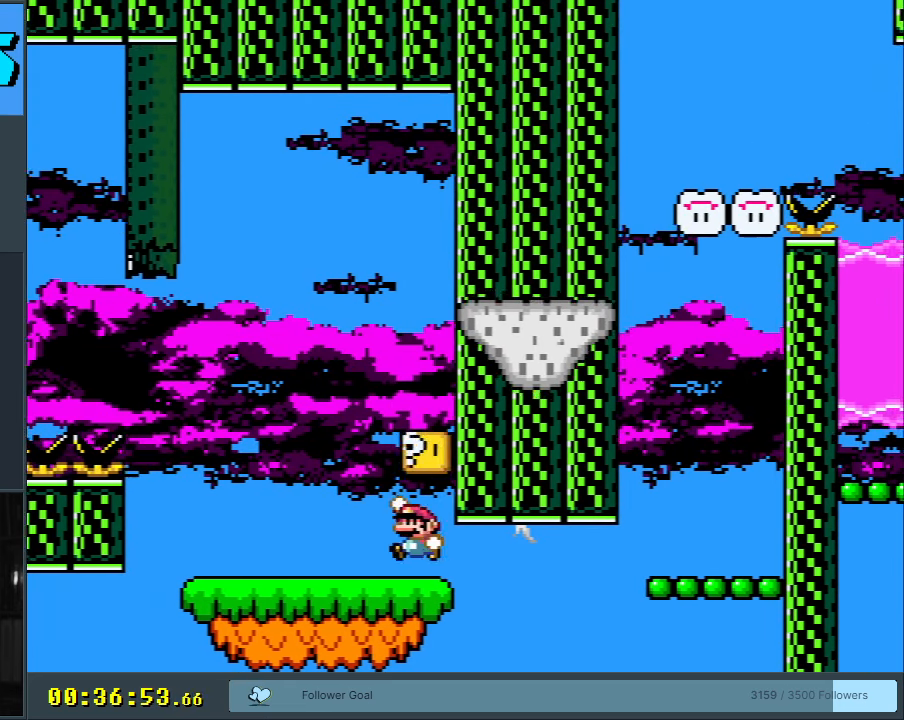
{"buttons": ["B", "Y", "DPAD_RIGHT"], "events": [[67, "B", "up"], [267, "B", "down"], [267, "DPAD_LEFT", "up"], [300, "DPAD_RIGHT", "down"]]}
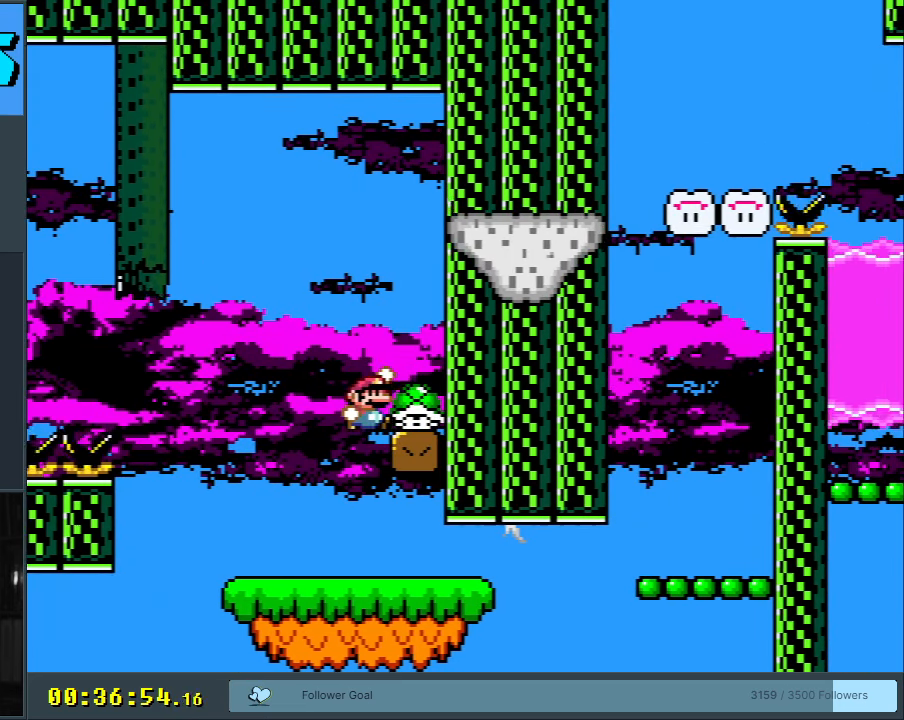
{"buttons": ["Y", "DPAD_RIGHT"], "events": [[17, "B", "up"], [50, "DPAD_RIGHT", "up"], [183, "DPAD_LEFT", "down"], [483, "DPAD_LEFT", "up"], [483, "DPAD_UP", "down"], [500, "DPAD_RIGHT", "down"], [500, "DPAD_UP", "up"]]}
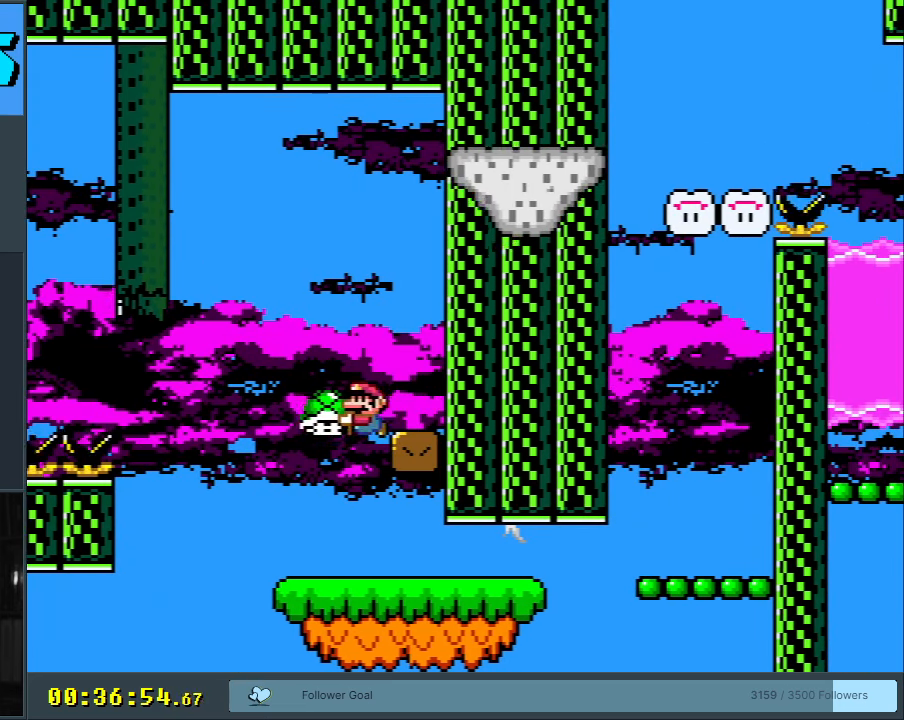
{"buttons": ["Y", "DPAD_RIGHT"], "events": []}
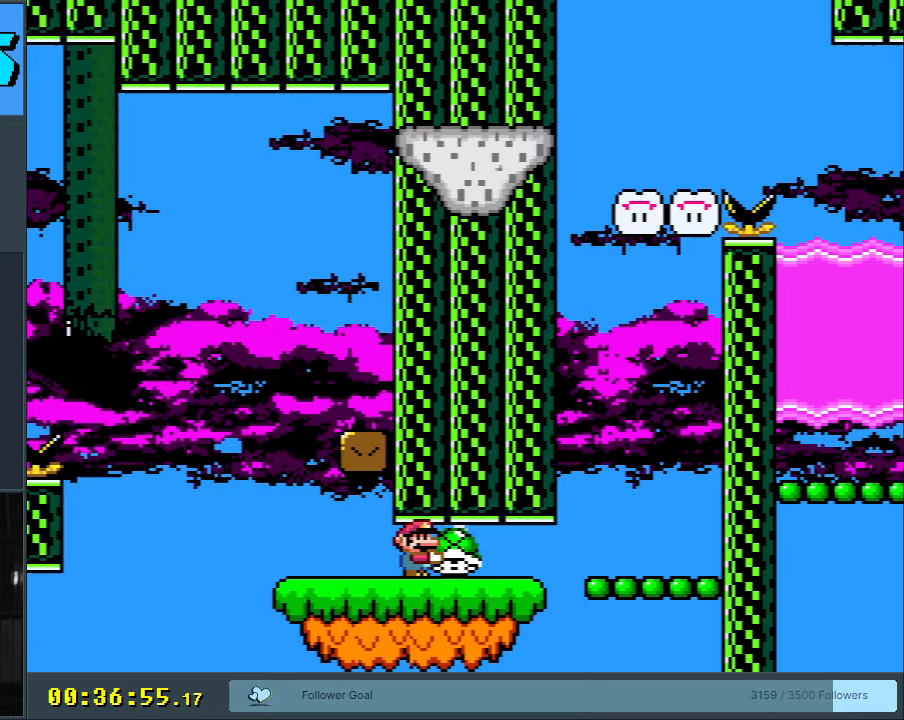
{"buttons": ["B", "Y"], "events": [[83, "B", "down"], [300, "DPAD_RIGHT", "up"], [317, "B", "up"], [433, "B", "down"]]}
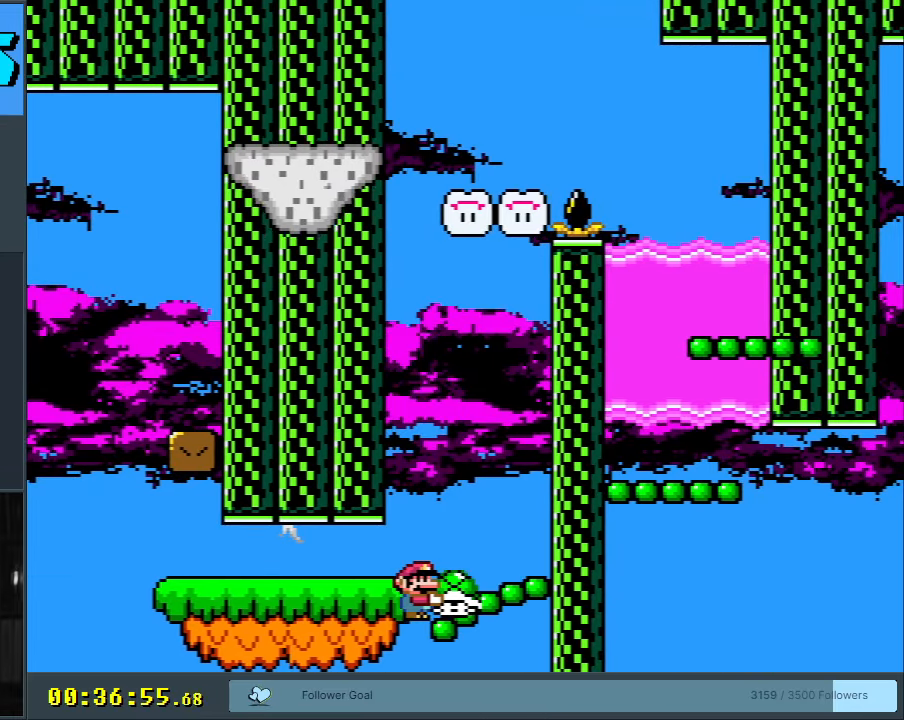
{"buttons": ["Y", "DPAD_LEFT"], "events": [[33, "DPAD_RIGHT", "down"], [200, "DPAD_RIGHT", "up"], [267, "DPAD_LEFT", "down"], [483, "B", "up"]]}
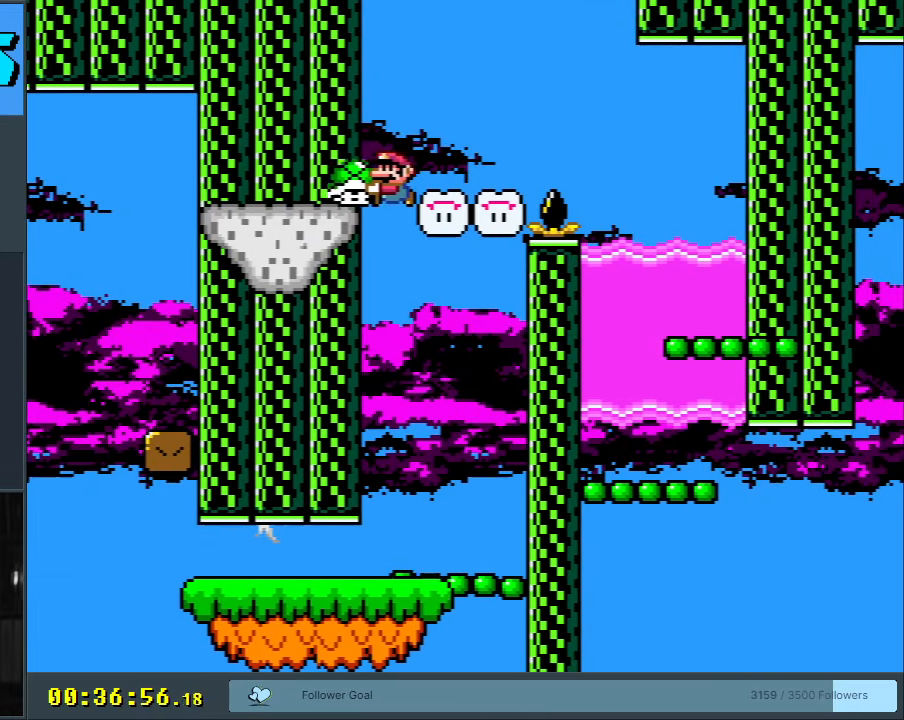
{"buttons": ["B", "Y", "DPAD_RIGHT"], "events": [[100, "DPAD_LEFT", "up"], [367, "B", "down"], [400, "DPAD_RIGHT", "down"]]}
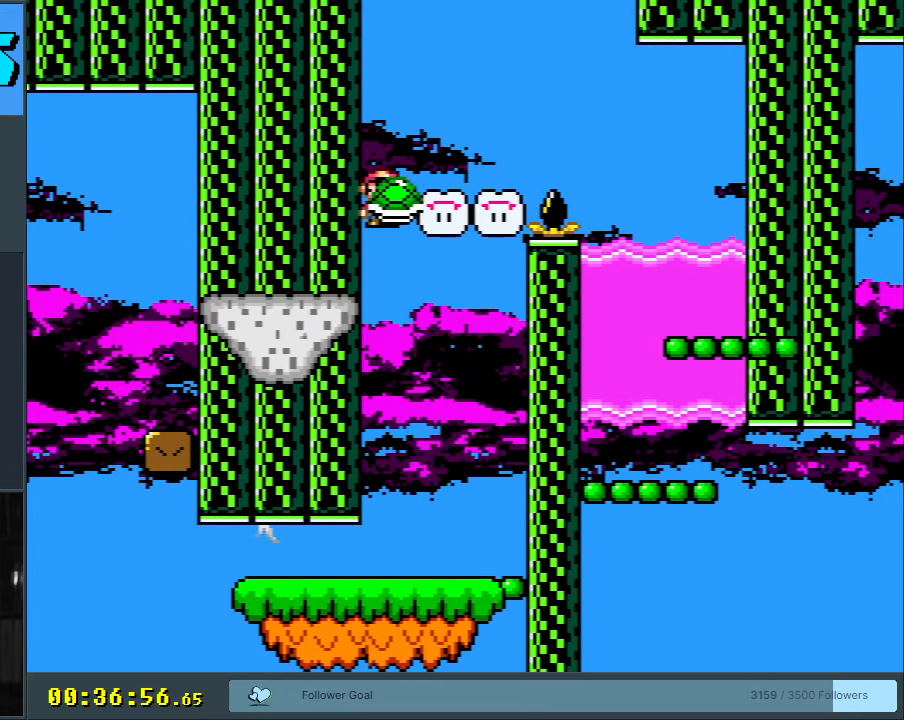
{"buttons": ["B", "Y"], "events": [[483, "DPAD_RIGHT", "up"]]}
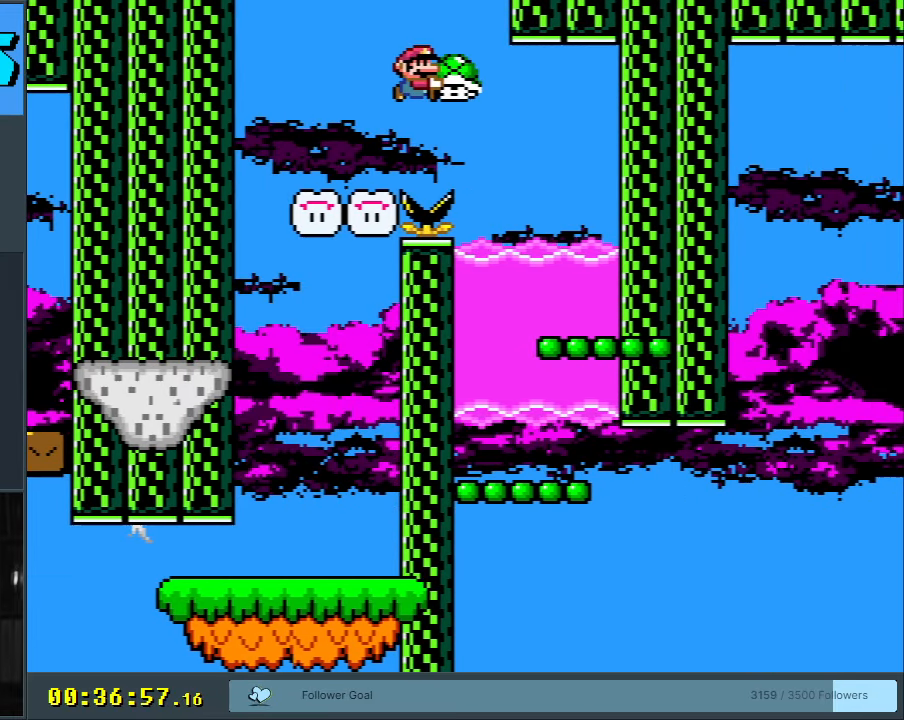
{"buttons": ["Y", "DPAD_DOWN"], "events": [[117, "DPAD_LEFT", "down"], [233, "DPAD_DOWN", "down"], [300, "DPAD_LEFT", "up"], [417, "B", "up"]]}
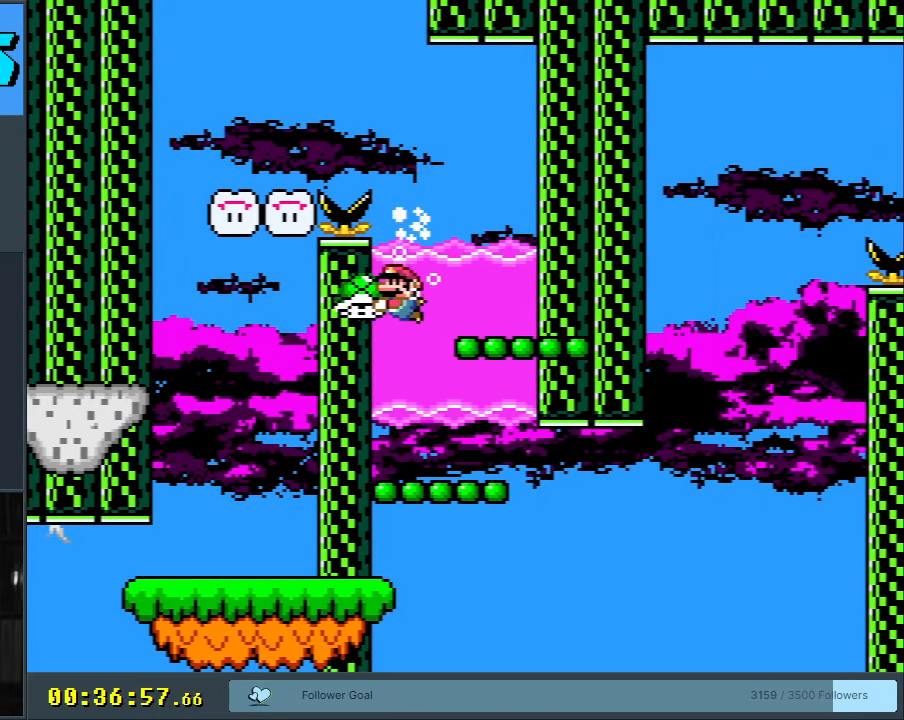
{"buttons": ["Y"], "events": [[117, "DPAD_RIGHT", "down"], [217, "DPAD_DOWN", "up"], [317, "DPAD_RIGHT", "up"]]}
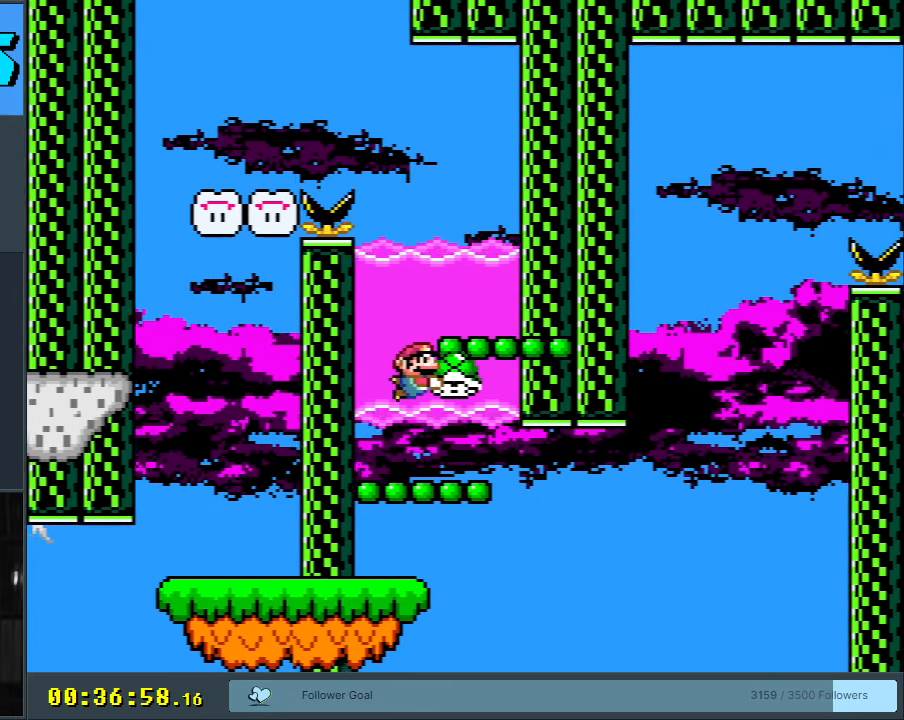
{"buttons": ["Y", "DPAD_LEFT"], "events": [[417, "DPAD_LEFT", "down"]]}
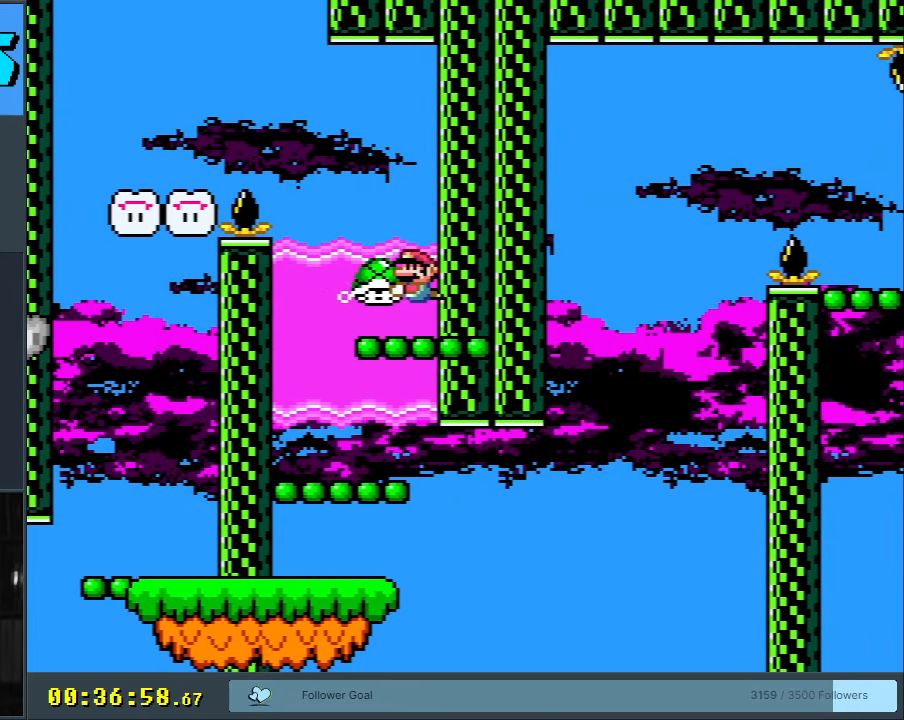
{"buttons": ["Y", "DPAD_DOWN"], "events": [[250, "DPAD_DOWN", "down"], [267, "DPAD_LEFT", "up"]]}
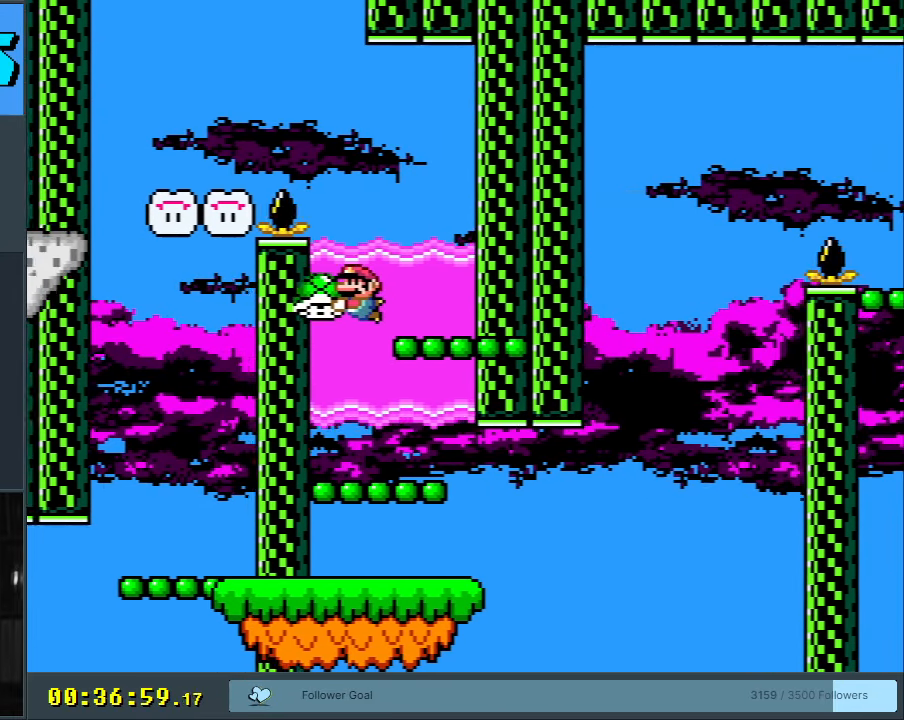
{"buttons": ["Y", "DPAD_DOWN", "DPAD_RIGHT"], "events": [[133, "DPAD_RIGHT", "down"]]}
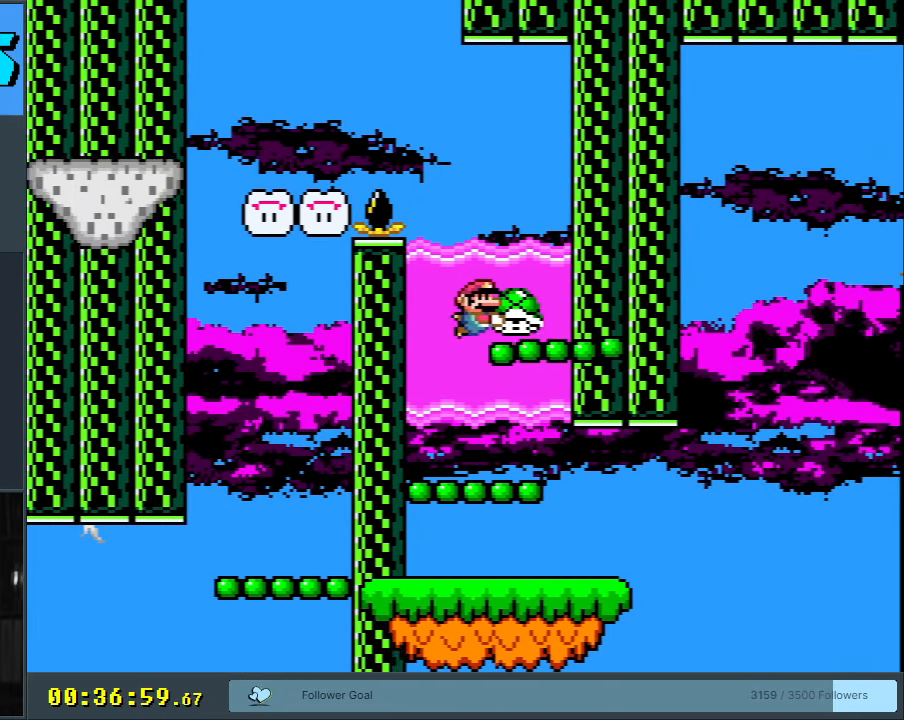
{"buttons": ["Y", "DPAD_LEFT"], "events": [[283, "DPAD_RIGHT", "up"], [300, "DPAD_DOWN", "up"], [300, "DPAD_LEFT", "down"]]}
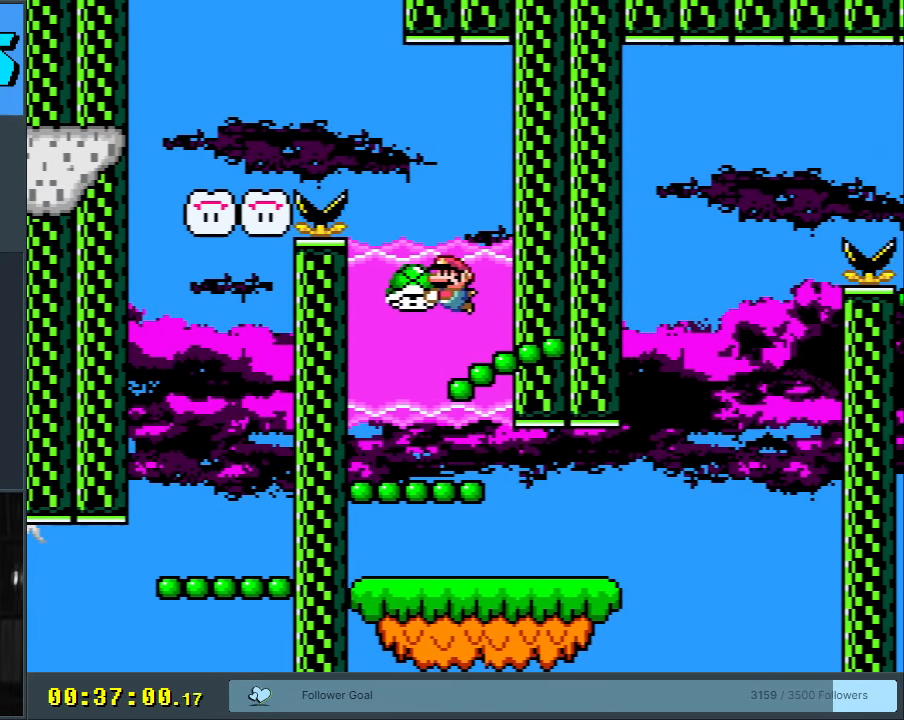
{"buttons": ["Y", "DPAD_DOWN"], "events": [[150, "DPAD_DOWN", "down"], [183, "DPAD_LEFT", "up"], [233, "DPAD_RIGHT", "down"], [350, "DPAD_RIGHT", "up"]]}